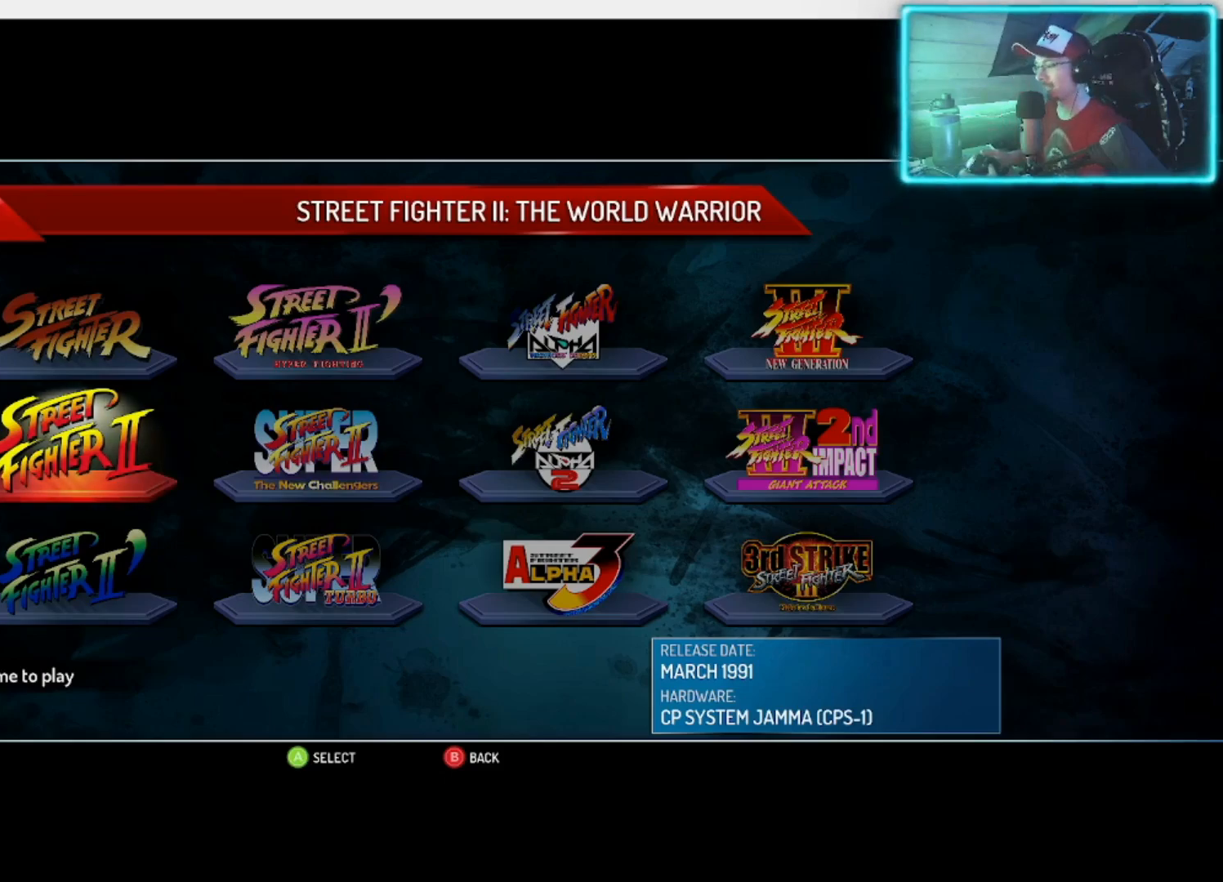
Gameplay with a controller (PlayStation layout); each line is a JSON object with the inputs held at the frame after it. "events" lists button and stick changes between this image and that frame as [ms after this image, input, new state], when the widget could be followed in between.
{"buttons": [], "left_stick": "down", "right_stick": "center", "events": [[17, "CROSS", "down"], [100, "CROSS", "up"], [233, "left_stick", "down"]]}
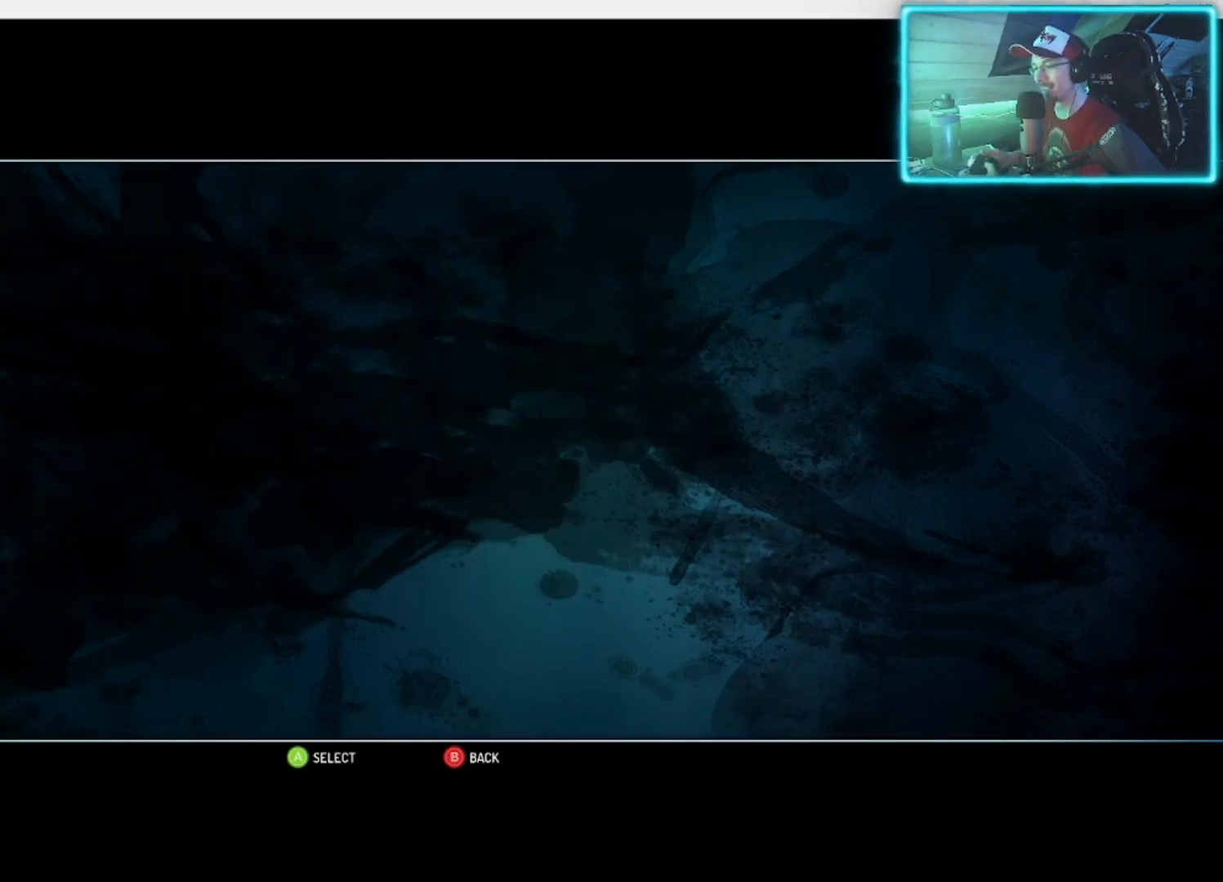
{"buttons": [], "left_stick": "down", "right_stick": "center", "events": []}
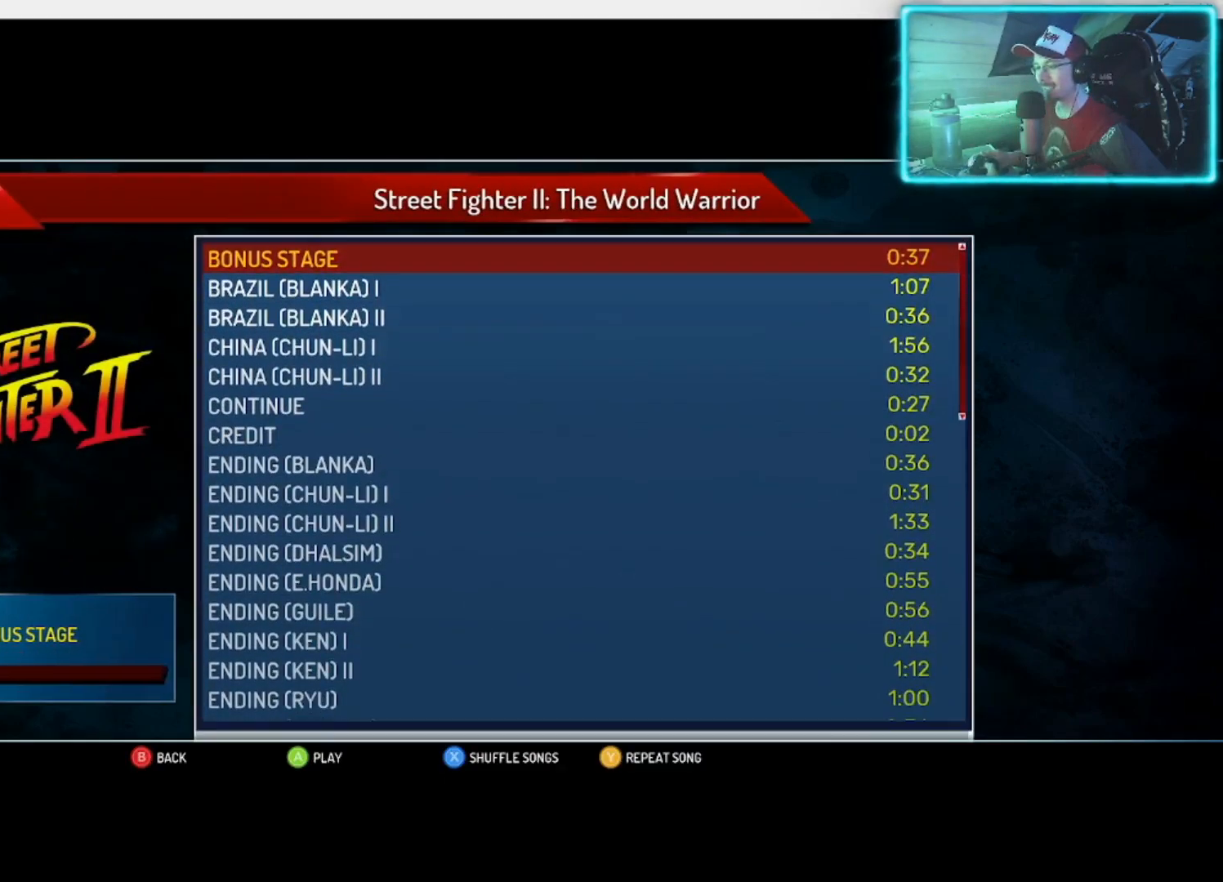
{"buttons": [], "left_stick": "down", "right_stick": "center", "events": []}
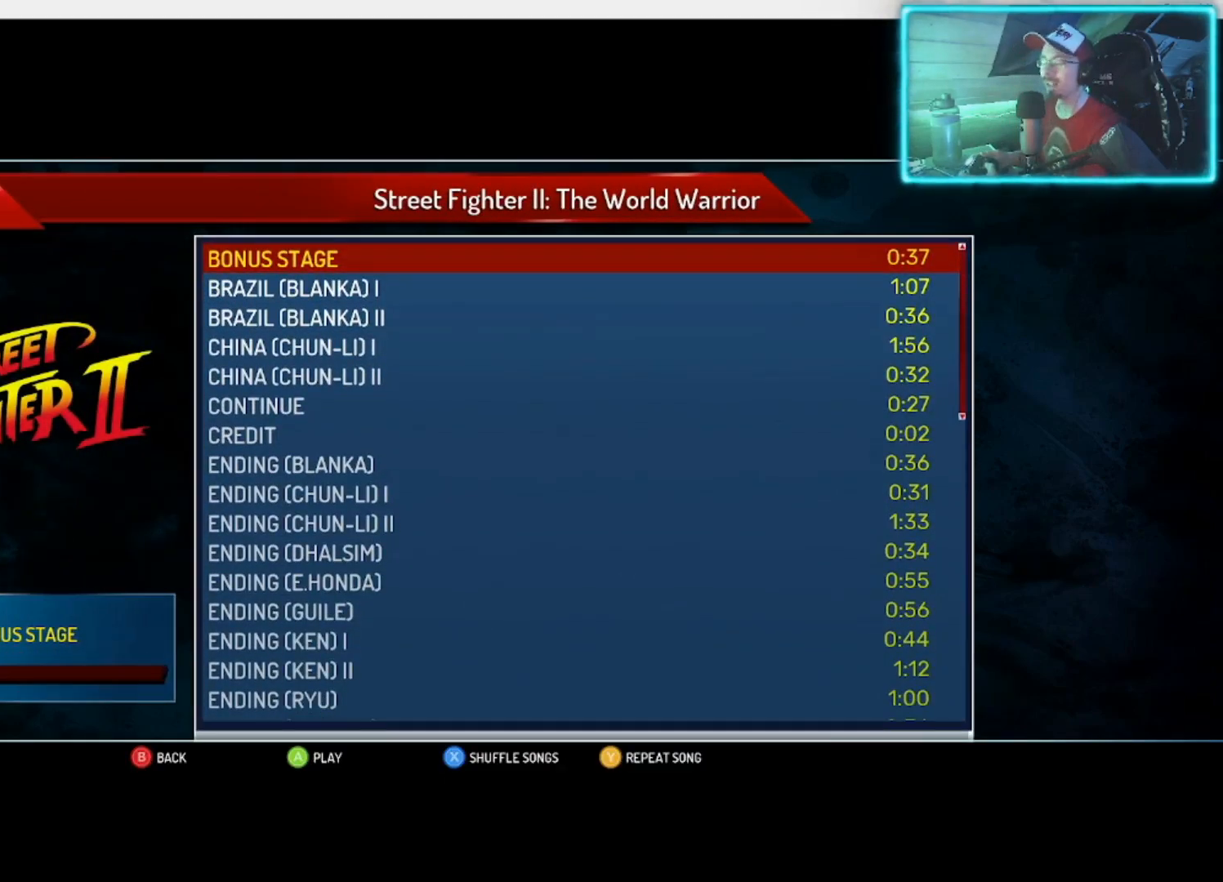
{"buttons": [], "left_stick": "down", "right_stick": "center", "events": [[67, "left_stick", "center"], [500, "left_stick", "down"]]}
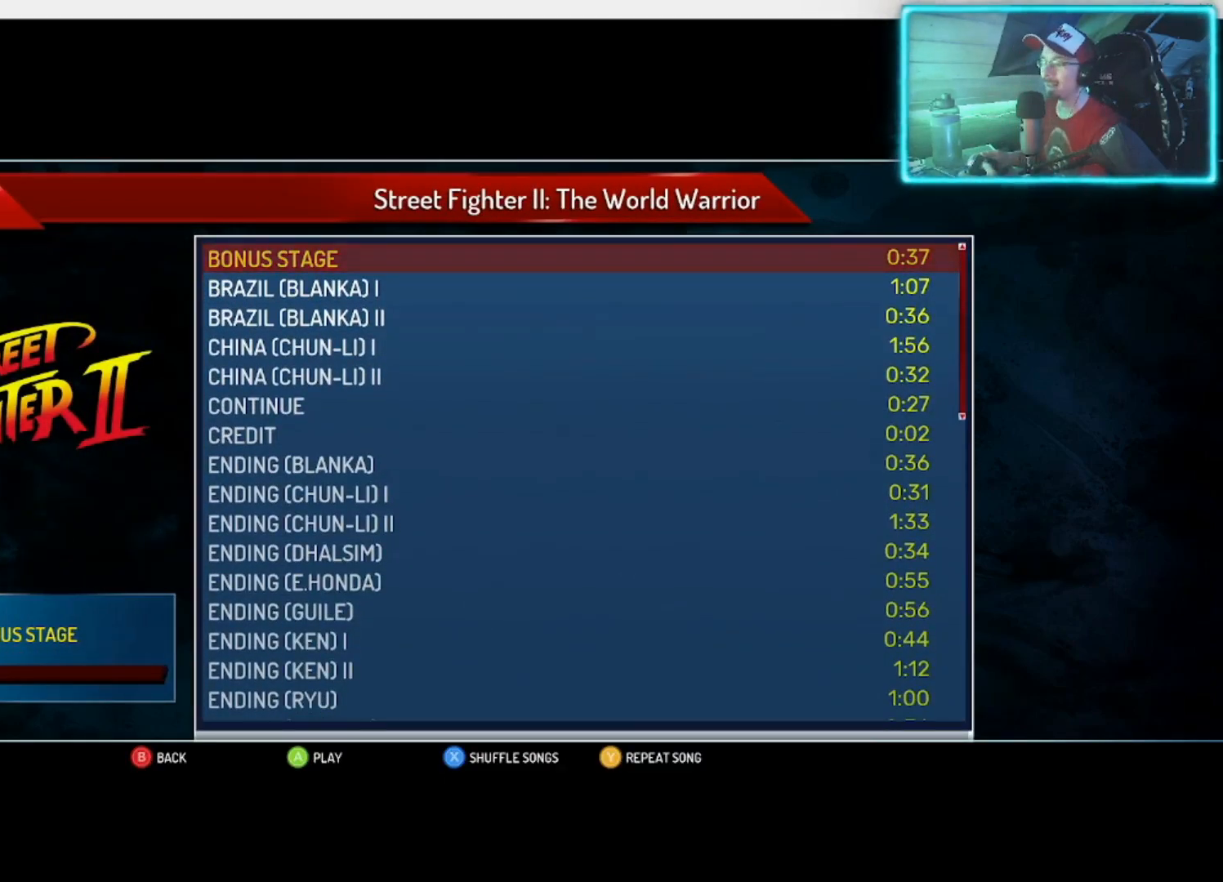
{"buttons": [], "left_stick": "down", "right_stick": "center", "events": []}
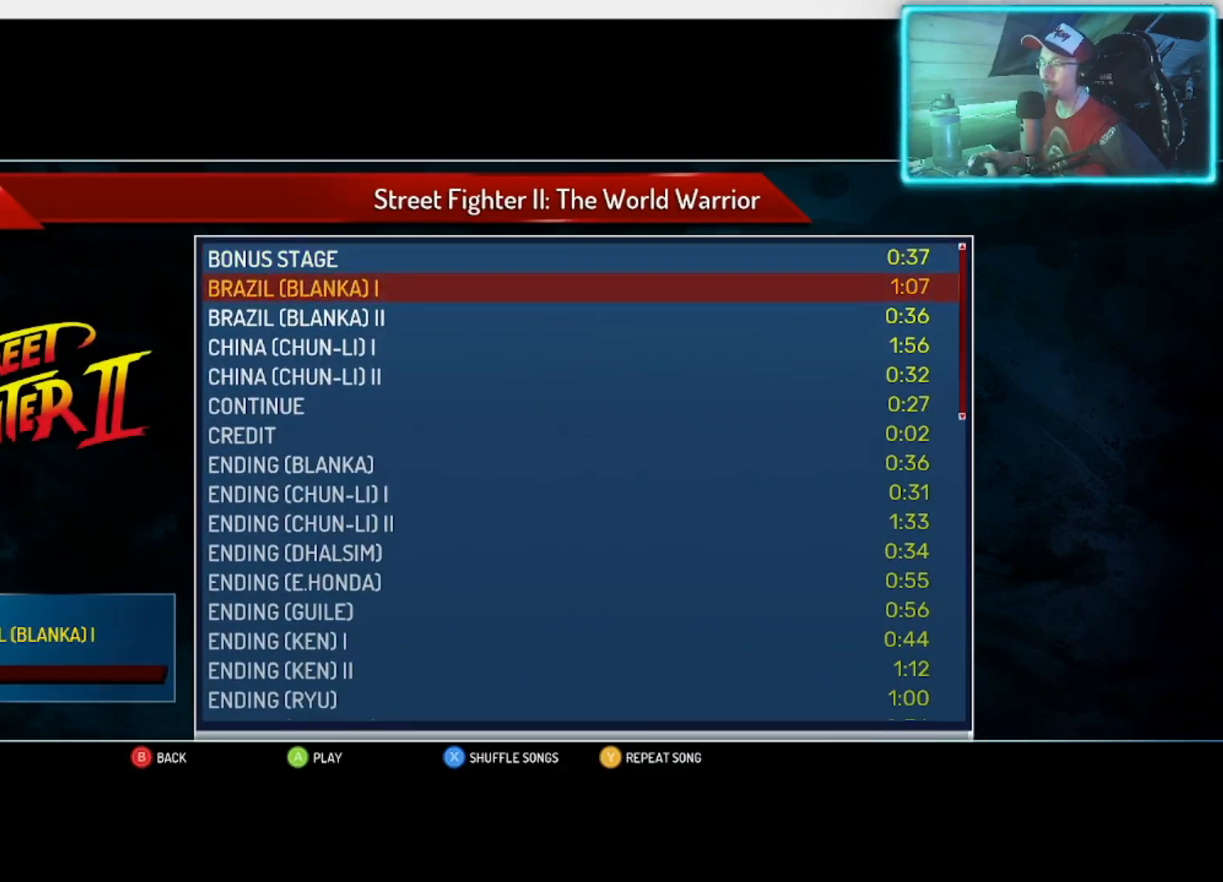
{"buttons": [], "left_stick": "down", "right_stick": "center", "events": []}
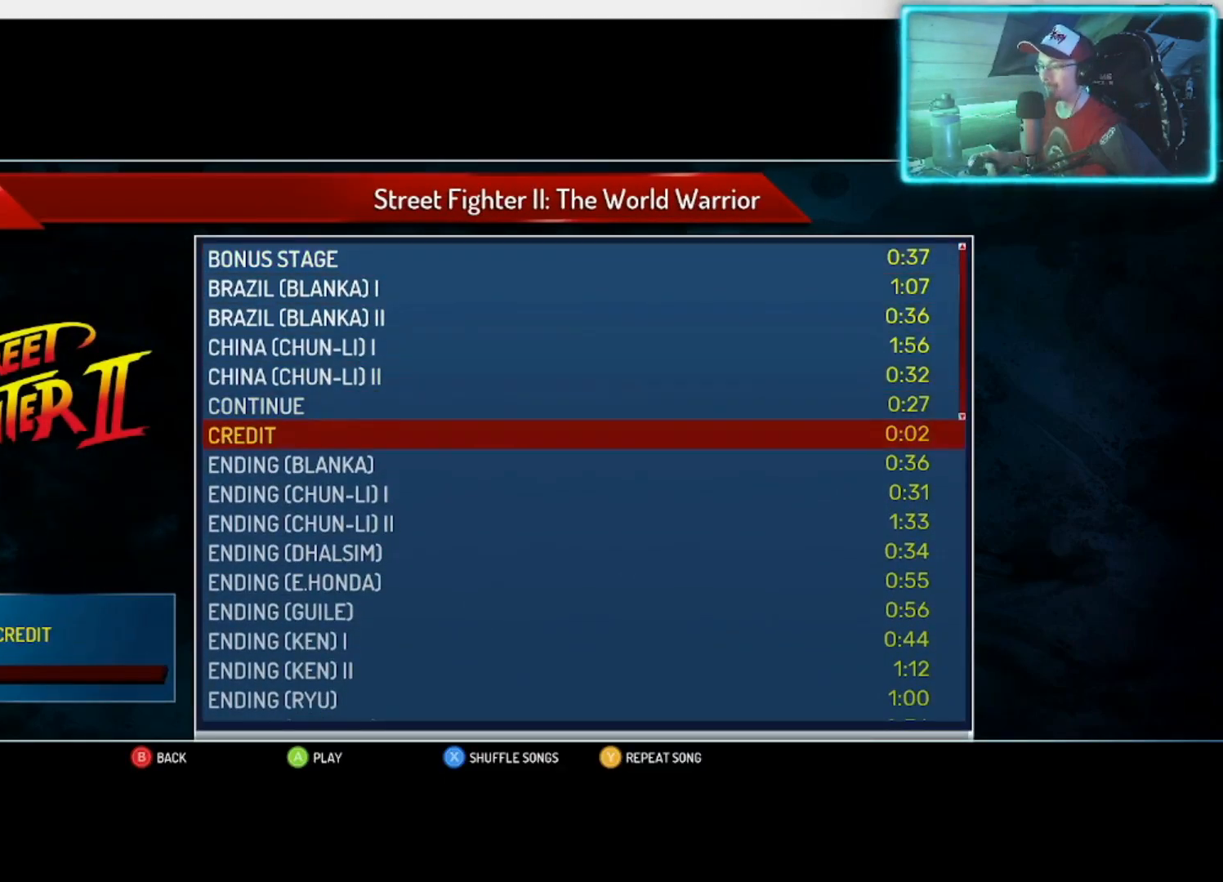
{"buttons": [], "left_stick": "down", "right_stick": "center", "events": []}
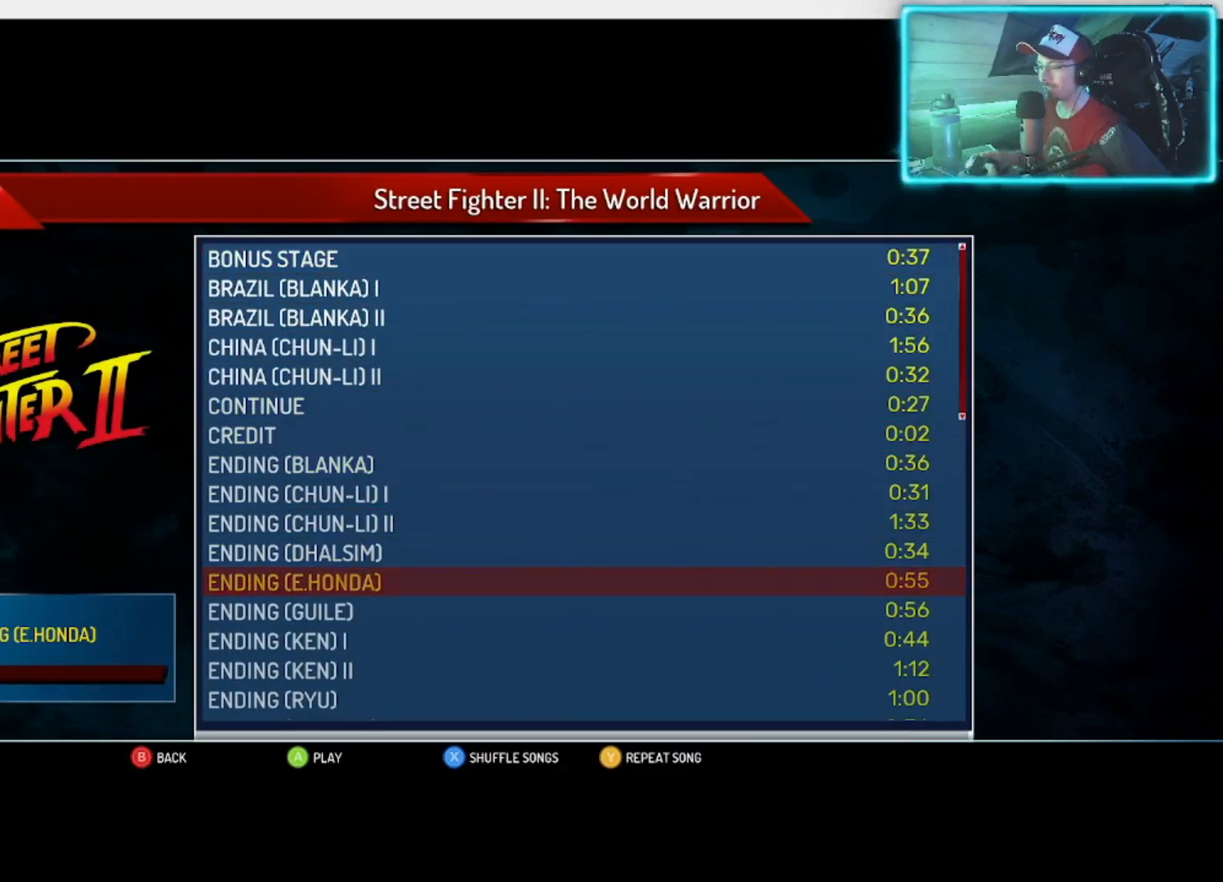
{"buttons": [], "left_stick": "center", "right_stick": "center", "events": [[183, "left_stick", "center"]]}
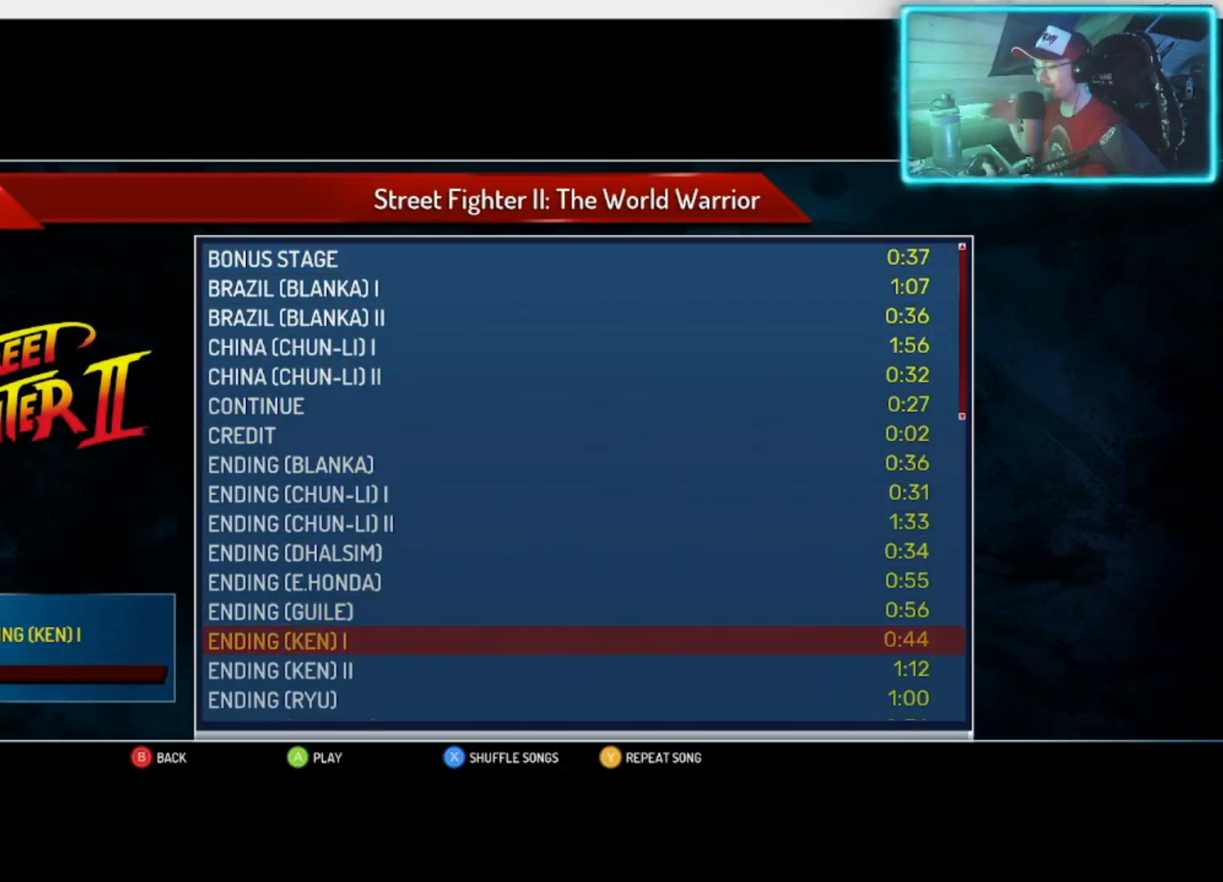
{"buttons": [], "left_stick": "down", "right_stick": "center", "events": [[483, "left_stick", "down"]]}
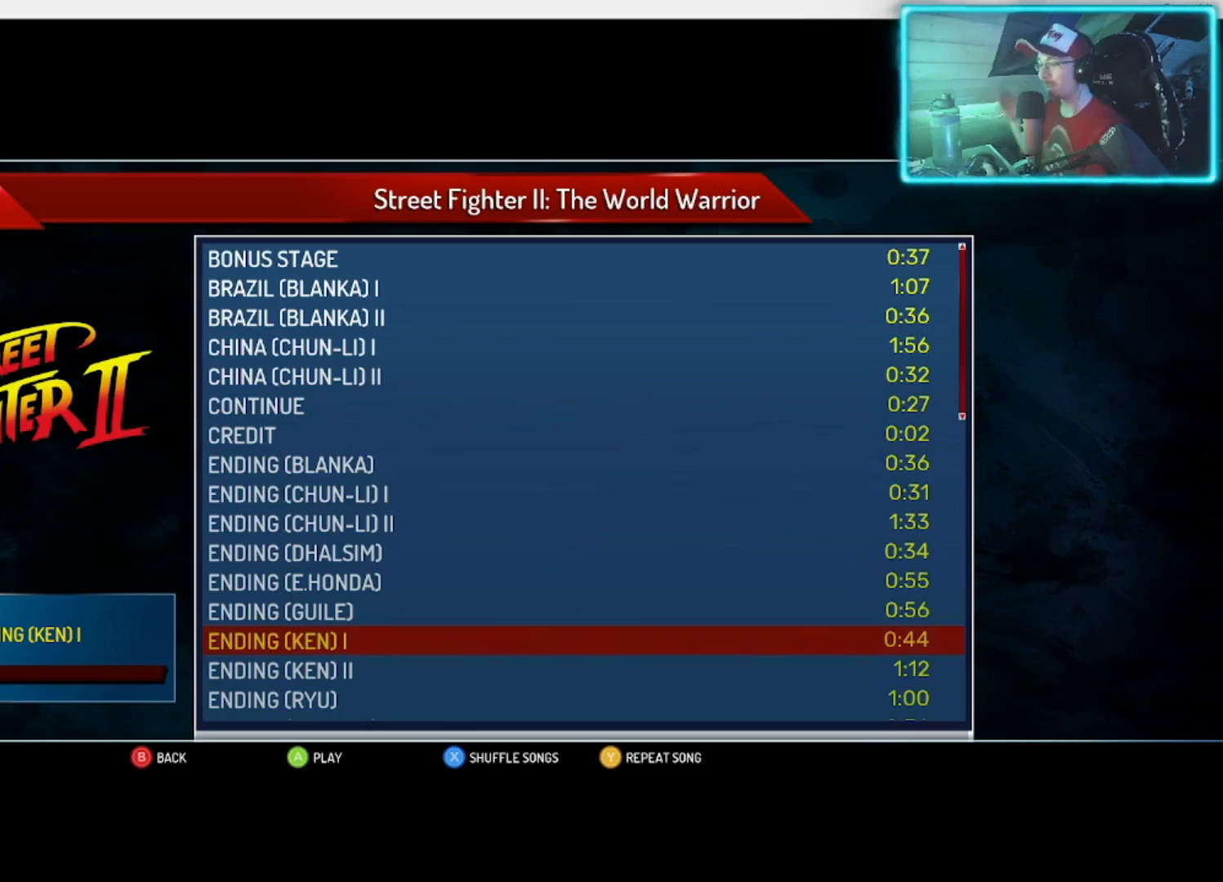
{"buttons": [], "left_stick": "down", "right_stick": "center", "events": []}
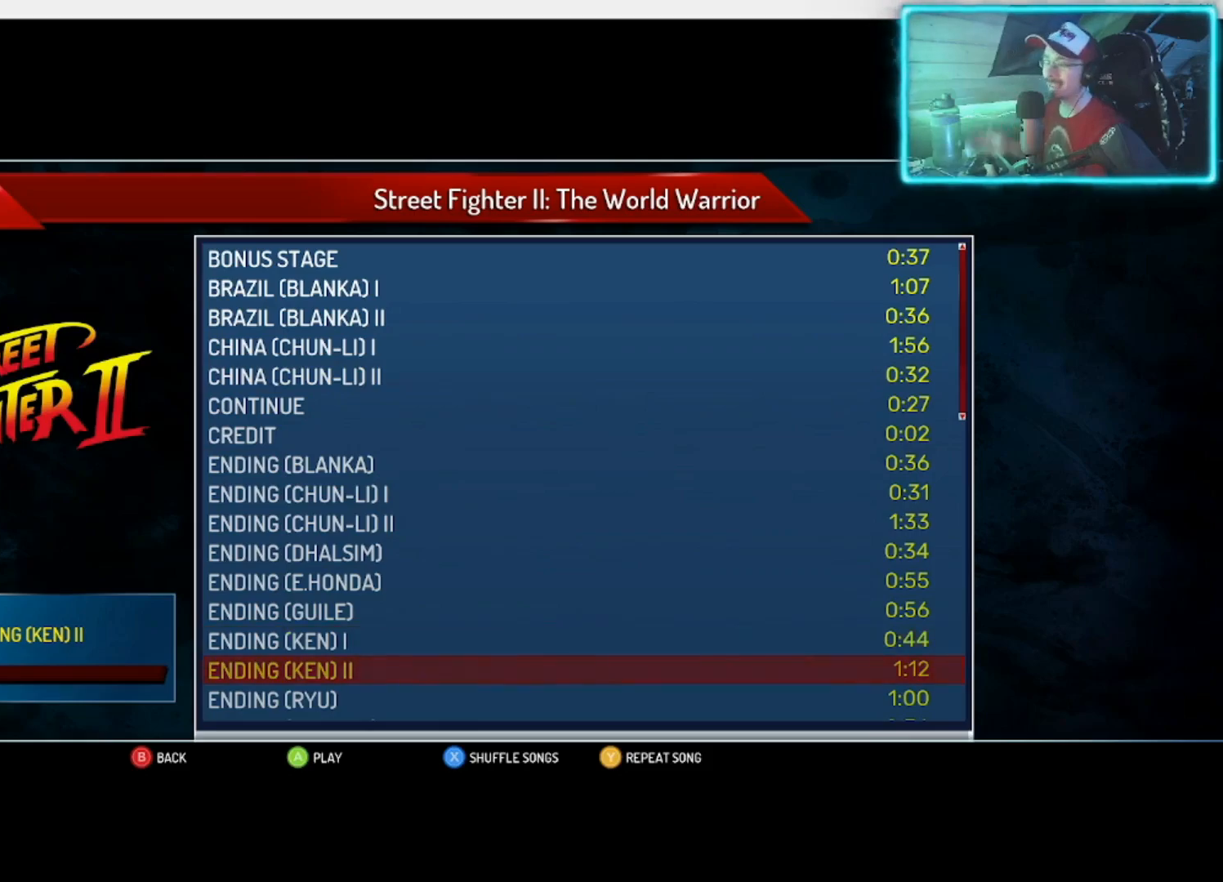
{"buttons": [], "left_stick": "down", "right_stick": "center", "events": []}
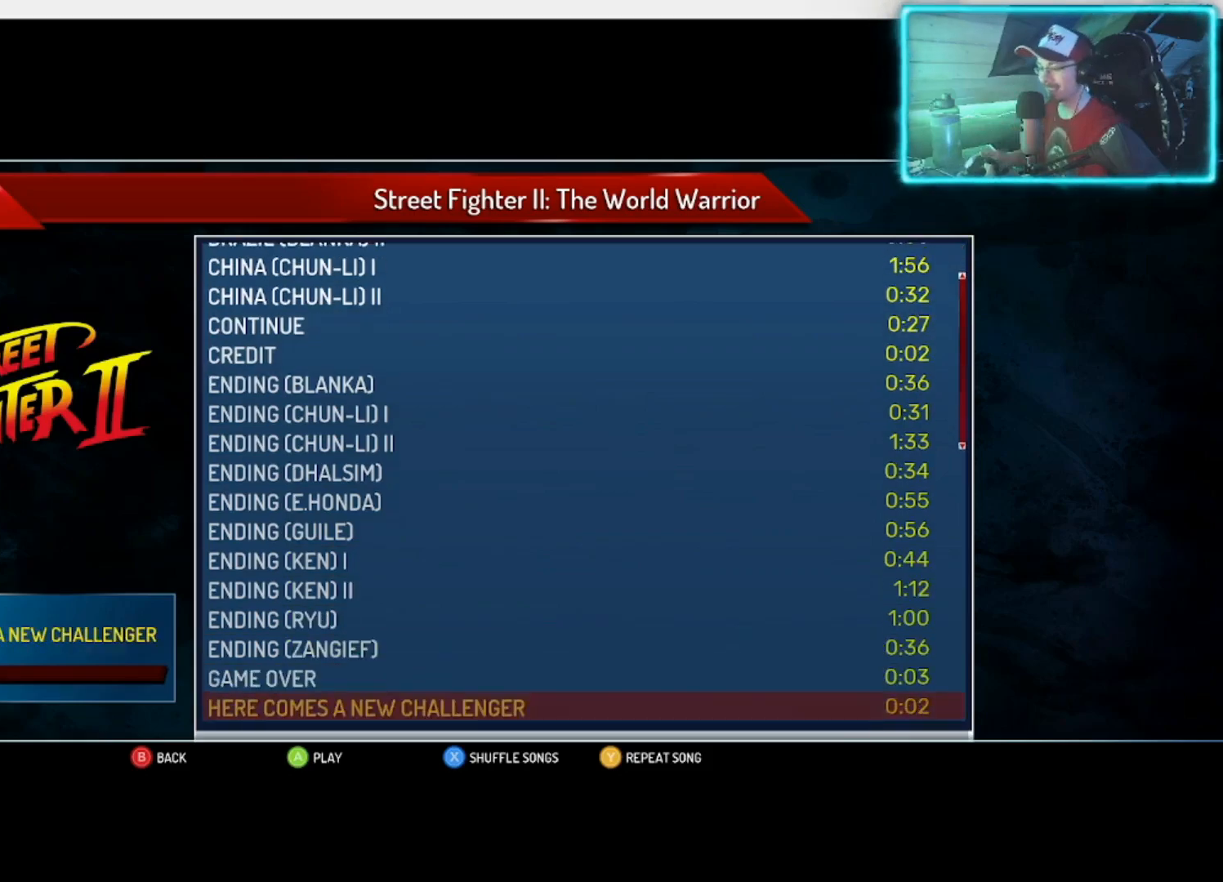
{"buttons": [], "left_stick": "center", "right_stick": "center", "events": [[200, "left_stick", "center"]]}
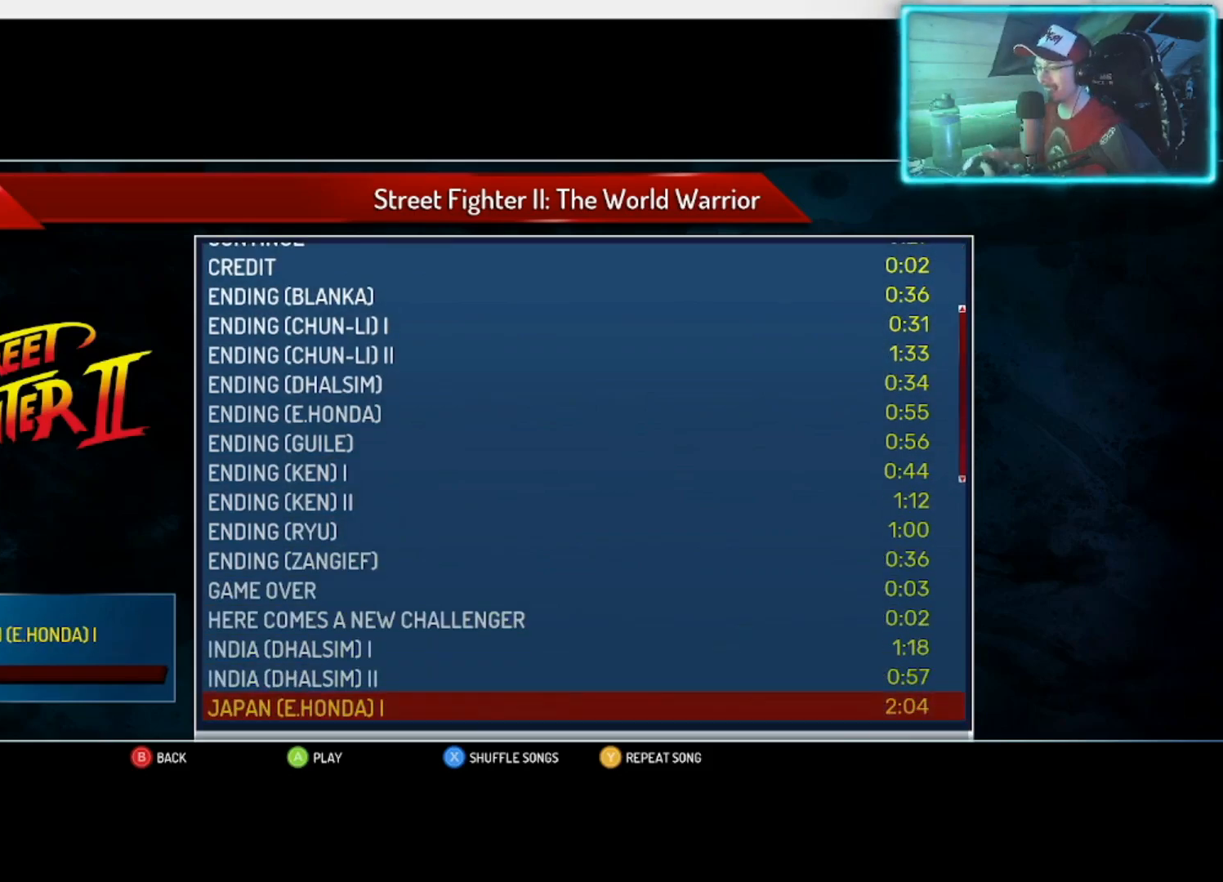
{"buttons": [], "left_stick": "center", "right_stick": "center", "events": []}
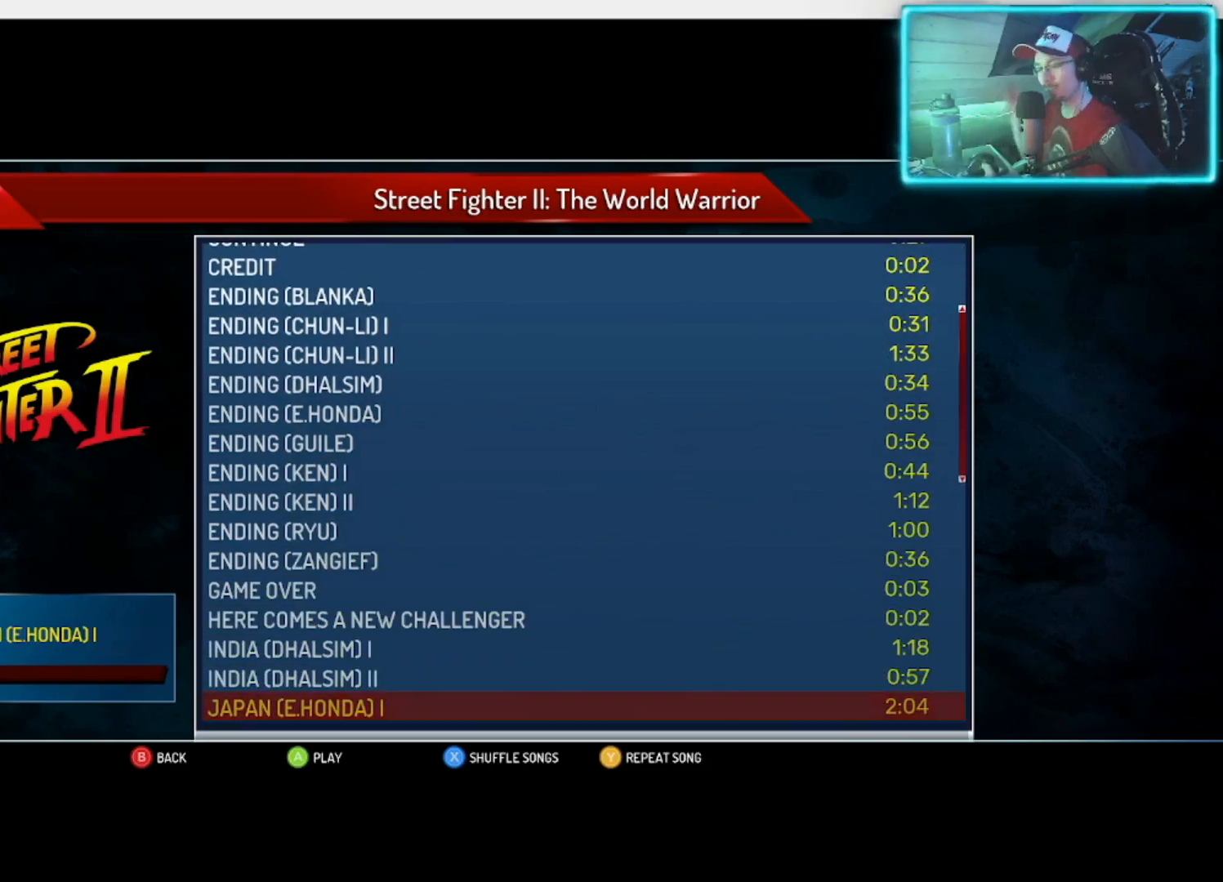
{"buttons": [], "left_stick": "down", "right_stick": "center", "events": [[33, "left_stick", "down"]]}
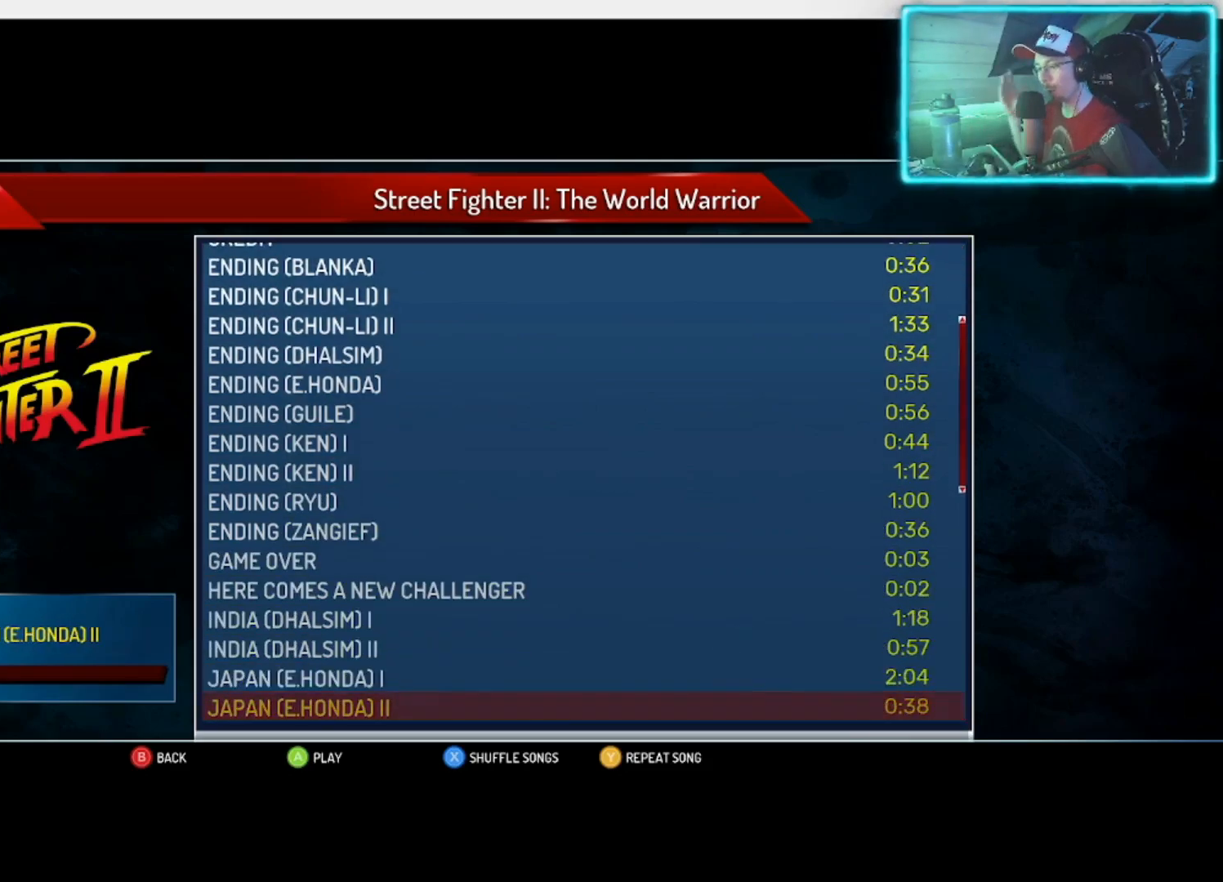
{"buttons": [], "left_stick": "down", "right_stick": "center", "events": []}
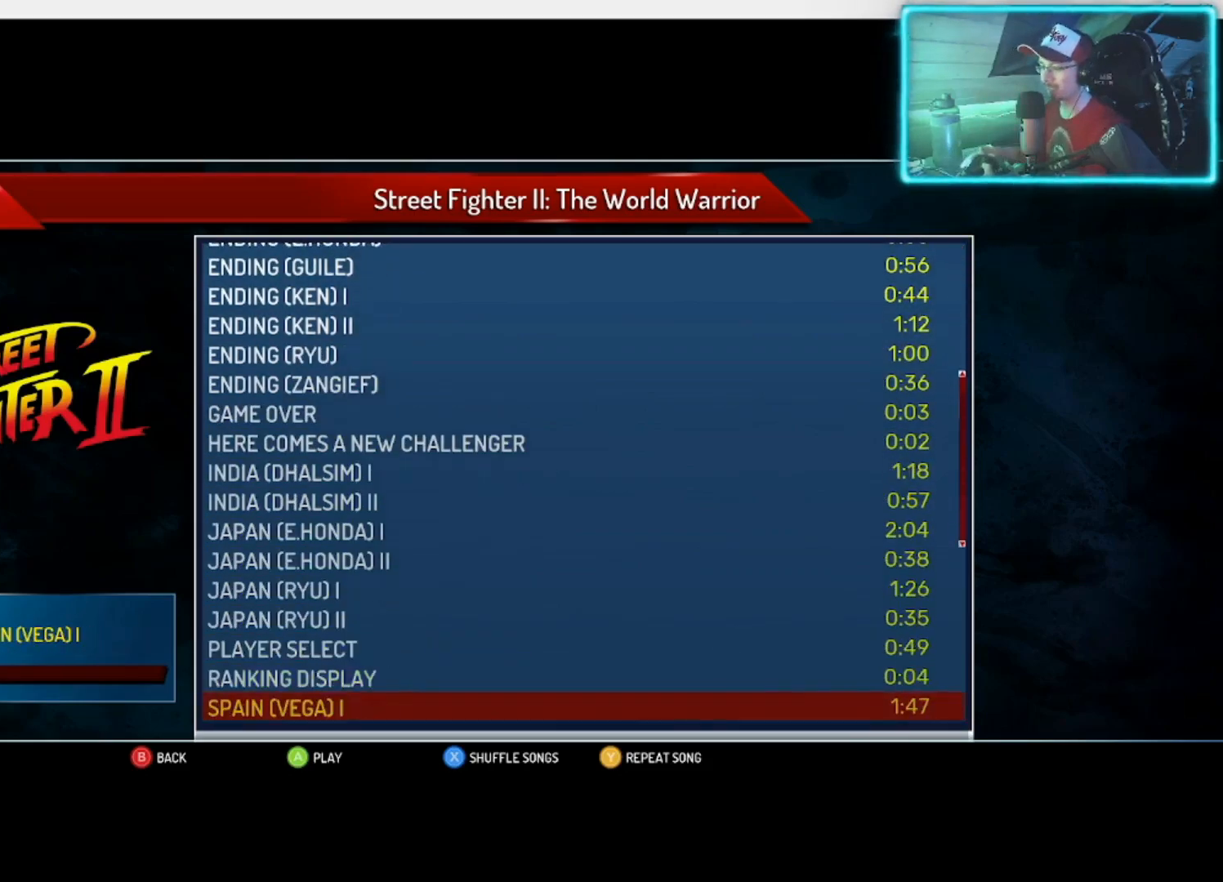
{"buttons": [], "left_stick": "down", "right_stick": "center", "events": []}
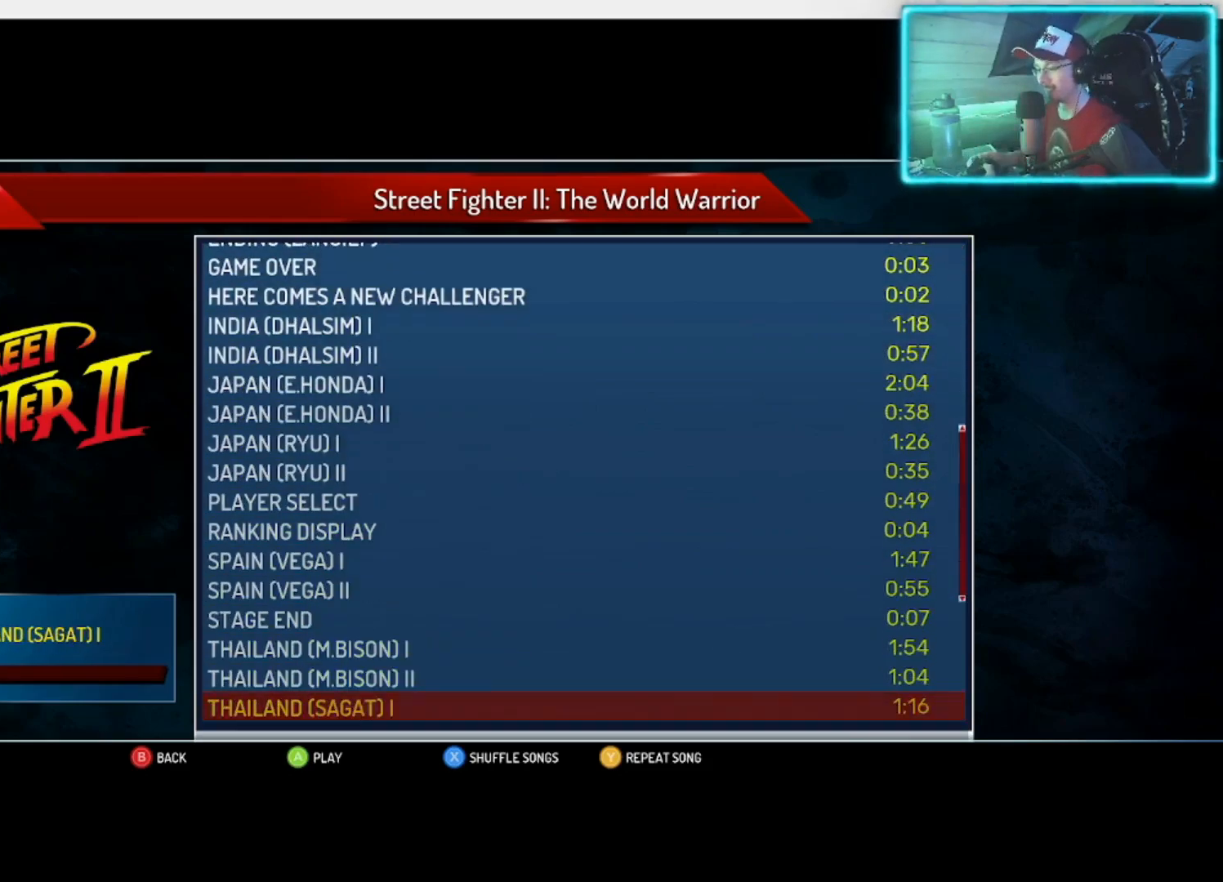
{"buttons": [], "left_stick": "center", "right_stick": "center", "events": [[83, "left_stick", "center"], [283, "left_stick", "up"], [433, "left_stick", "center"]]}
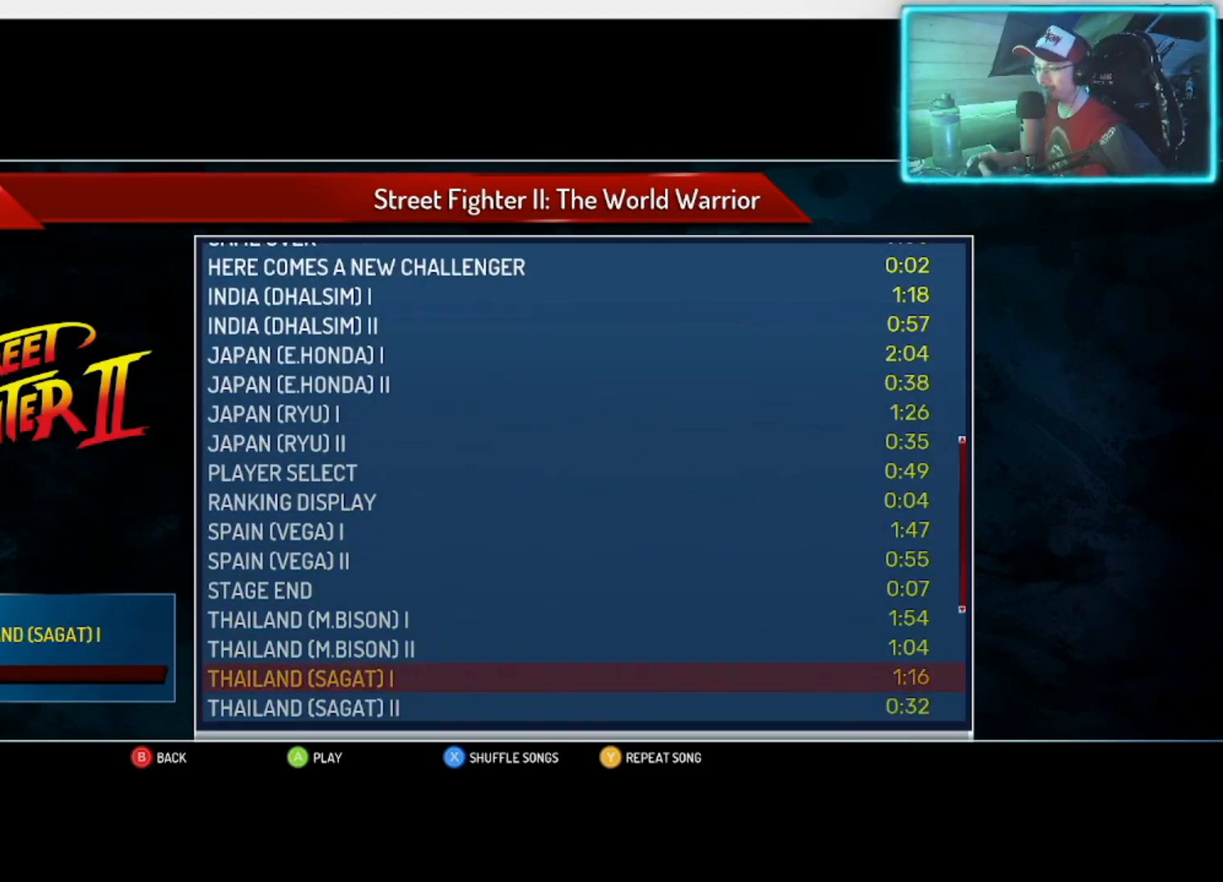
{"buttons": [], "left_stick": "center", "right_stick": "center", "events": [[83, "left_stick", "up"], [233, "left_stick", "center"], [367, "left_stick", "down"], [467, "left_stick", "center"]]}
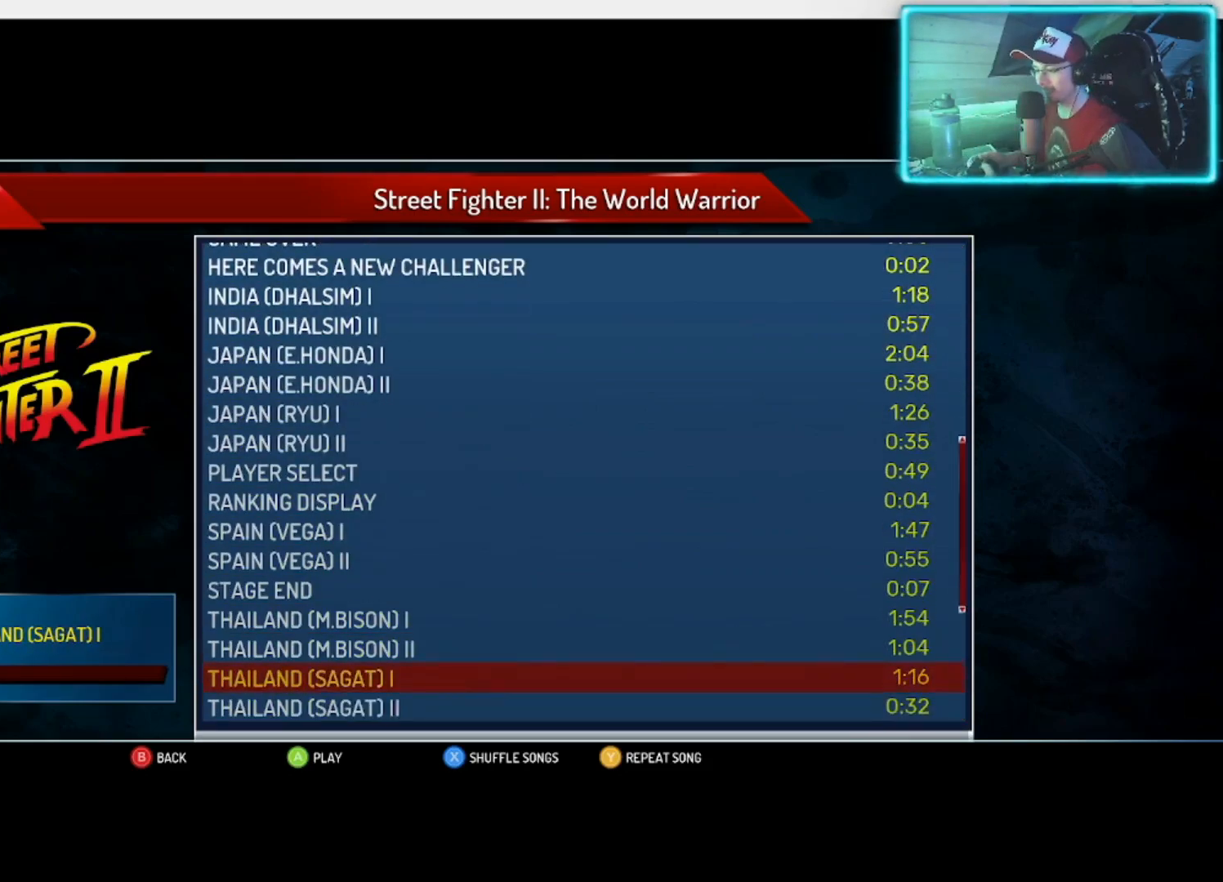
{"buttons": [], "left_stick": "center", "right_stick": "center", "events": [[33, "left_stick", "down"], [167, "left_stick", "center"], [233, "left_stick", "down"], [367, "left_stick", "center"]]}
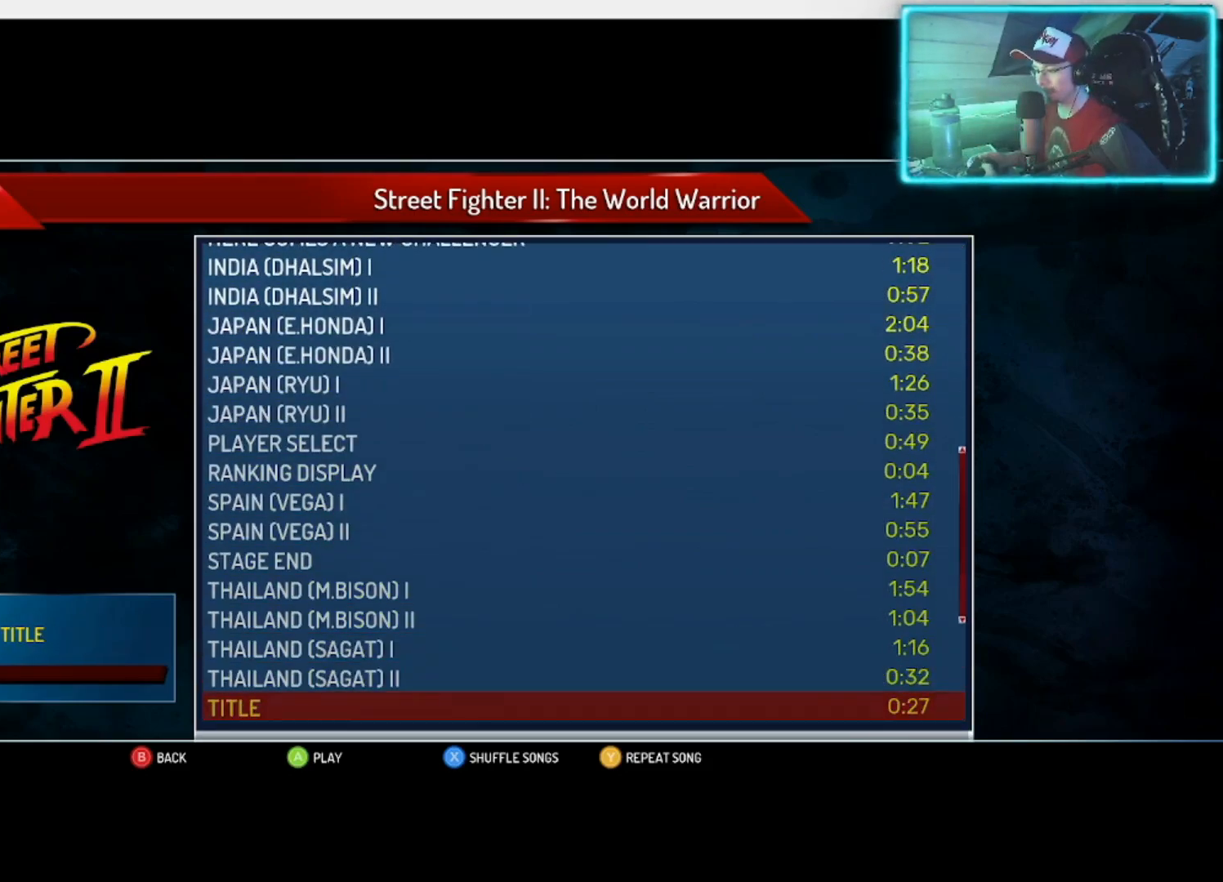
{"buttons": [], "left_stick": "center", "right_stick": "center", "events": []}